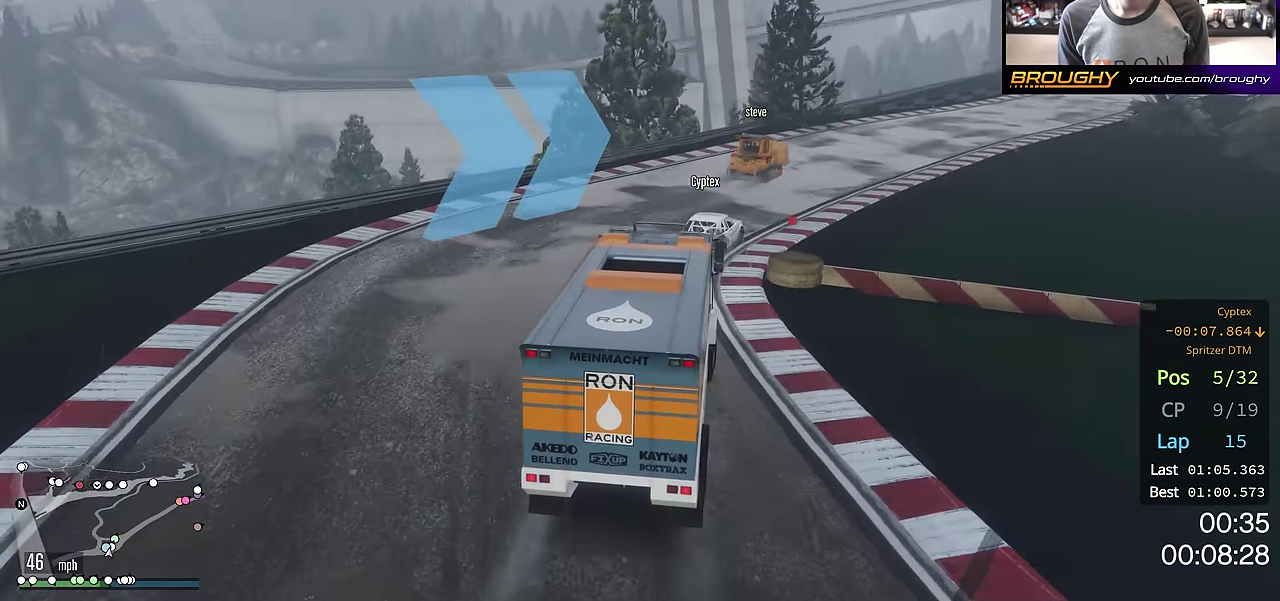
Gameplay with a controller (Xbox layout); each line is a JSON object with the inputs held at the frame after it (dt_ms = milliseconds from this image to that frame). "events" lists button and stick changes between this image and that frame as [ms after this image, input, new state], when the widget could be followed in between. This overlay highlights the sticks when they move; stick clicks (L3 R3) are not distinguishable.
{"dt_ms": 400, "buttons": ["R2"], "left_stick": "right", "right_stick": "center", "events": [[67, "left_stick", "center"], [350, "left_stick", "right"]]}
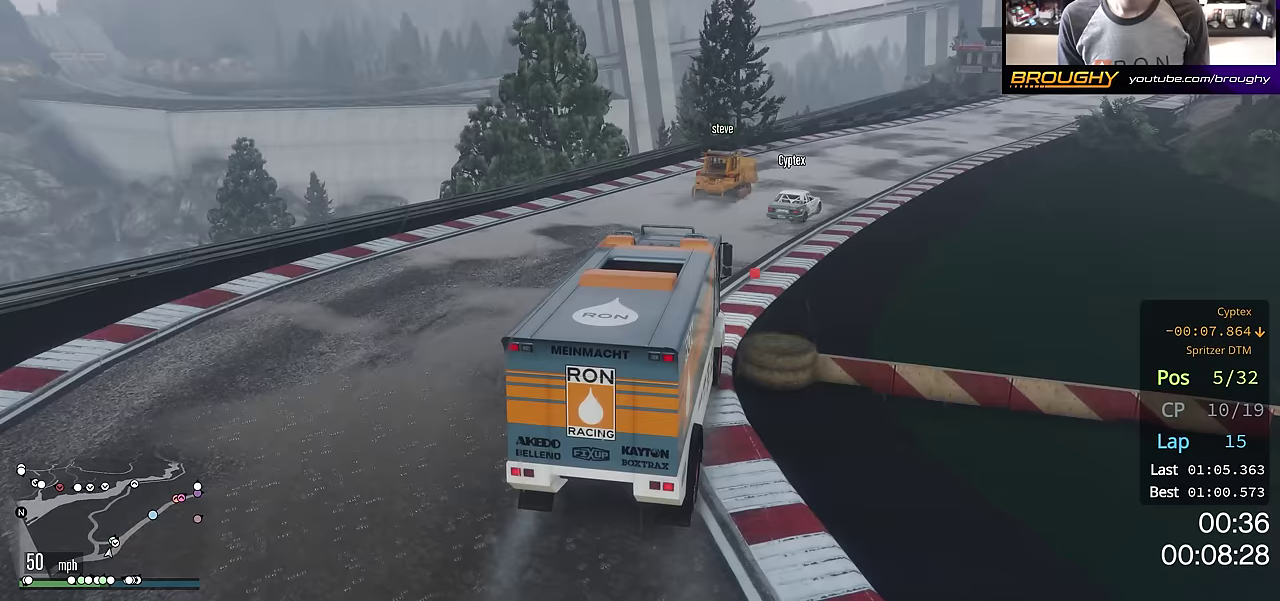
{"dt_ms": 300, "buttons": ["R2"], "left_stick": "right", "right_stick": "center", "events": [[167, "left_stick", "center"], [284, "left_stick", "right"]]}
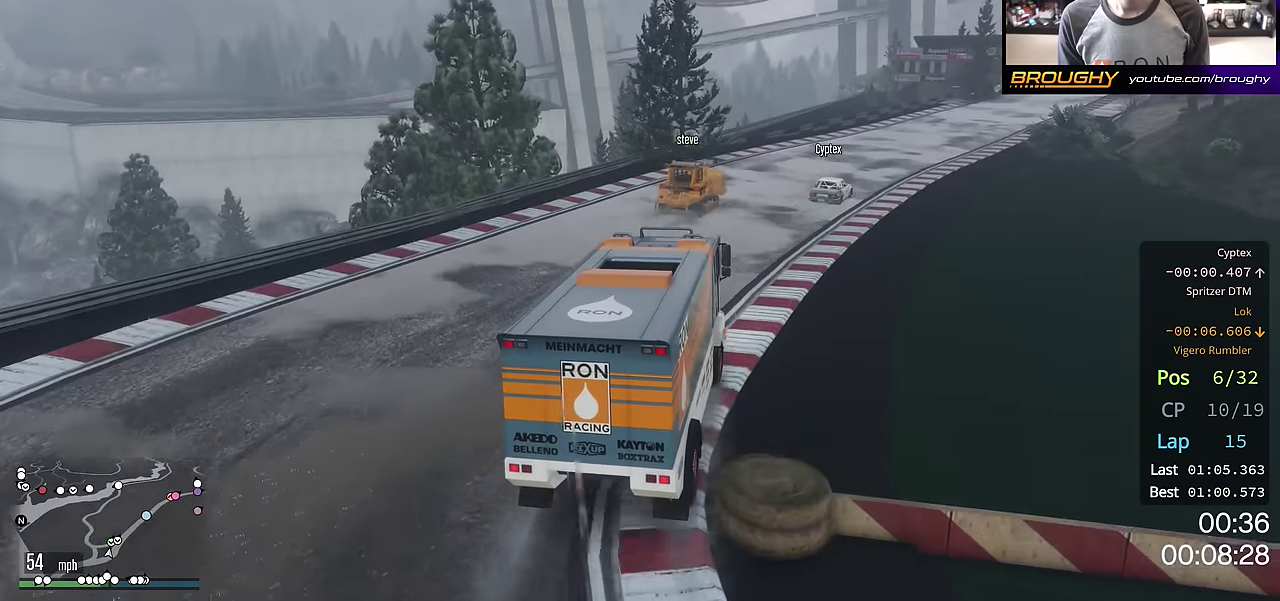
{"dt_ms": 801, "buttons": ["R2"], "left_stick": "center", "right_stick": "center", "events": [[167, "left_stick", "center"], [451, "left_stick", "right"], [618, "left_stick", "center"]]}
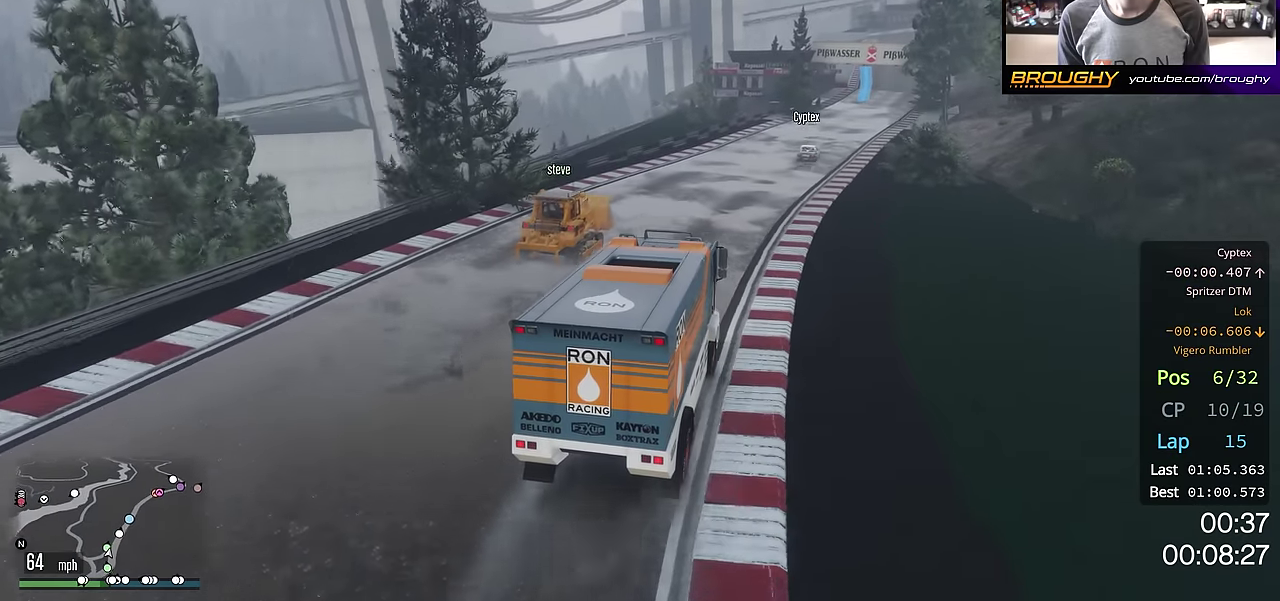
{"dt_ms": 401, "buttons": ["R2"], "left_stick": "center", "right_stick": "center", "events": [[67, "left_stick", "right"], [184, "left_stick", "center"]]}
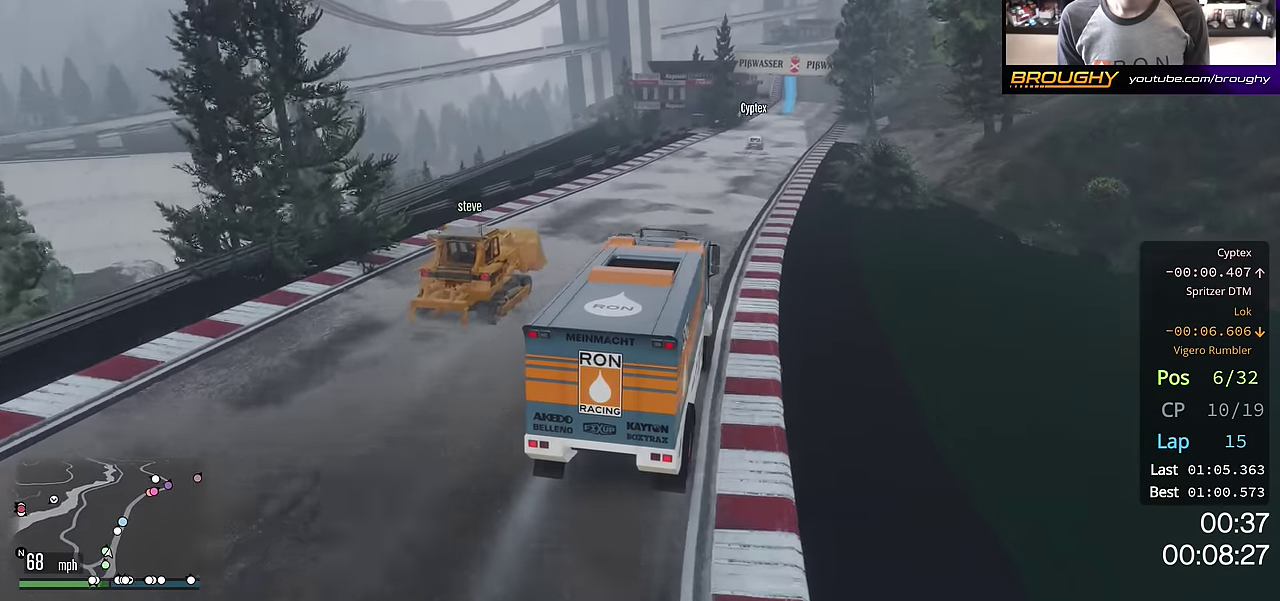
{"dt_ms": 300, "buttons": ["R2"], "left_stick": "center", "right_stick": "center", "events": []}
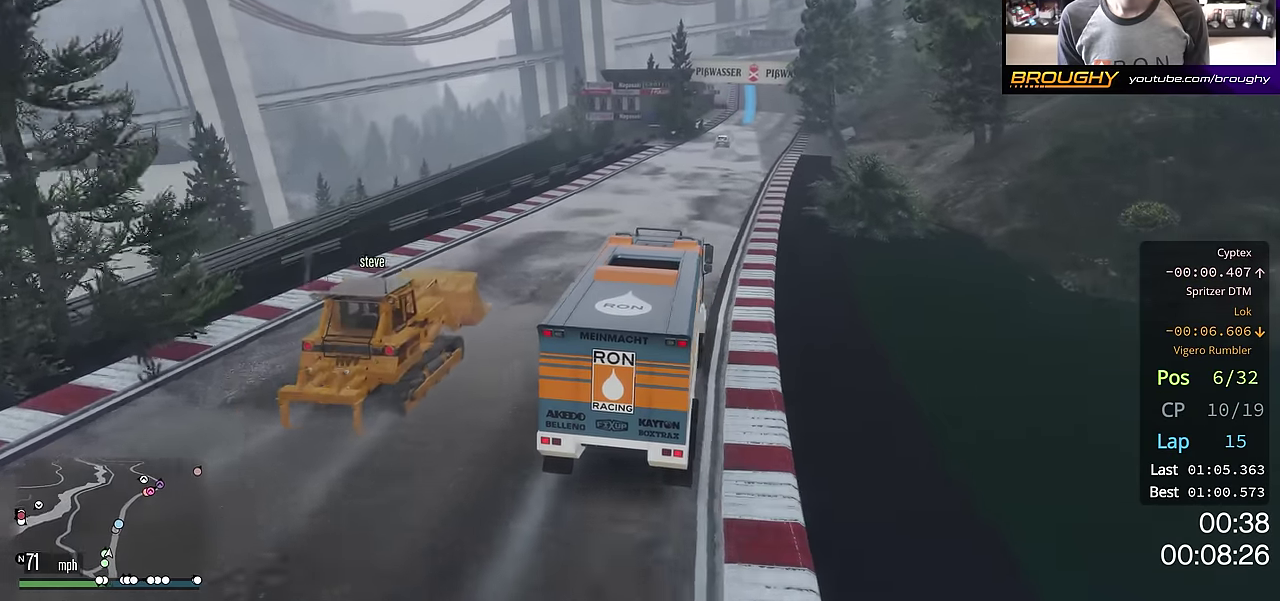
{"dt_ms": 701, "buttons": ["R2"], "left_stick": "center", "right_stick": "center", "events": [[300, "left_stick", "right"], [450, "left_stick", "center"]]}
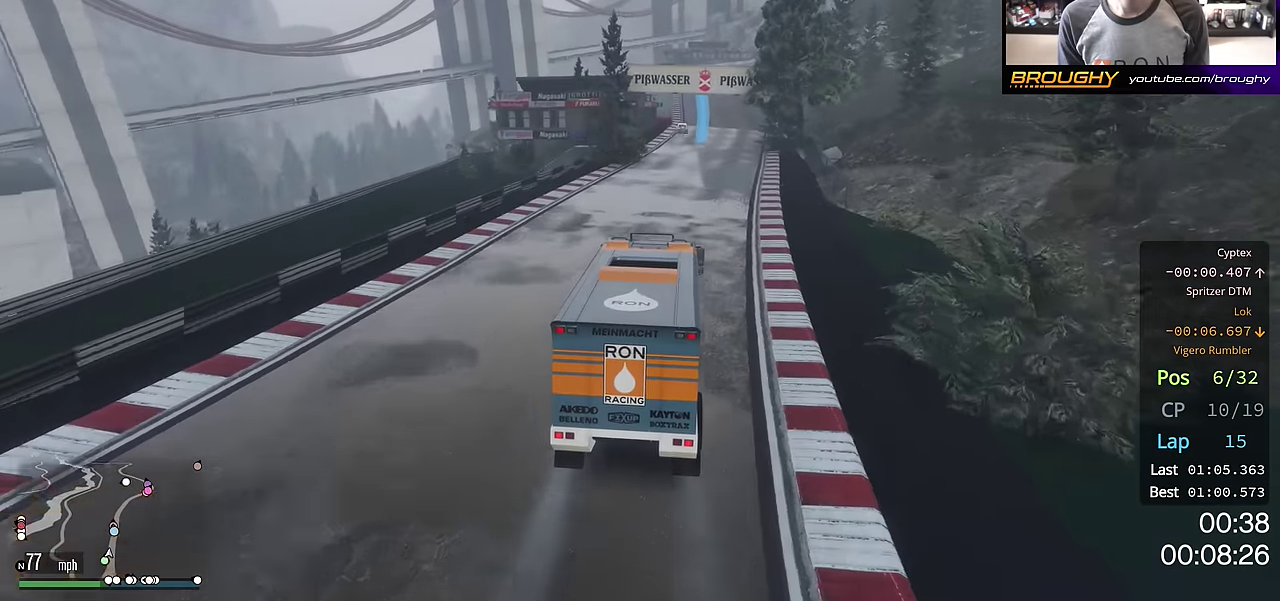
{"dt_ms": 500, "buttons": ["R2"], "left_stick": "center", "right_stick": "center", "events": []}
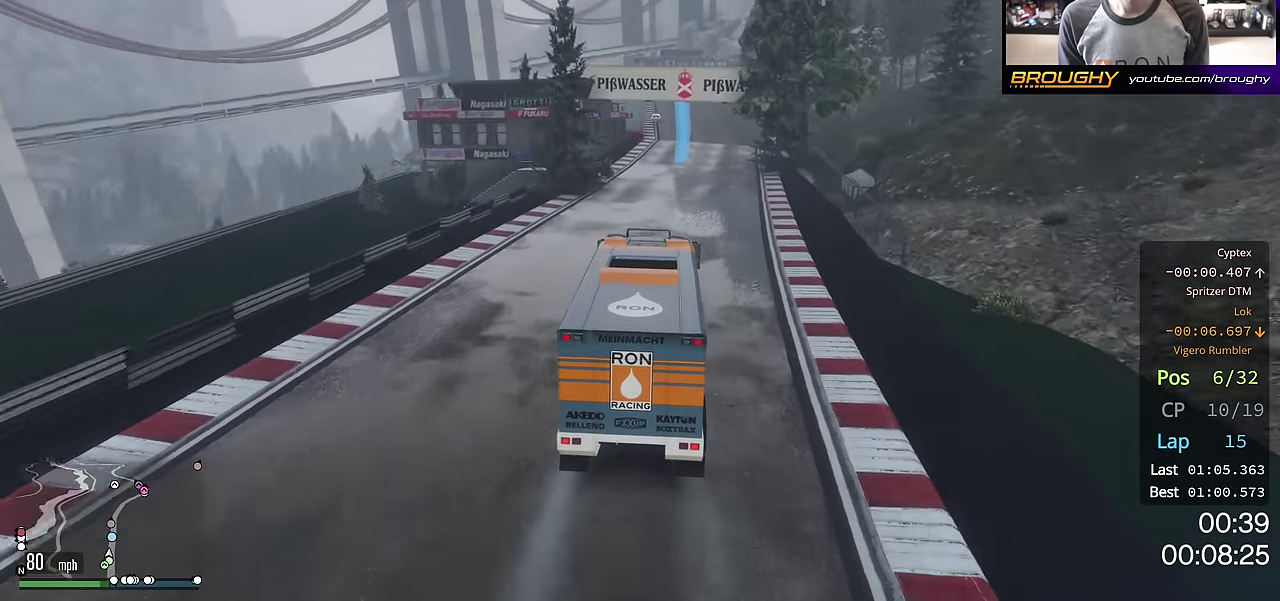
{"dt_ms": 400, "buttons": ["R2"], "left_stick": "center", "right_stick": "center", "events": []}
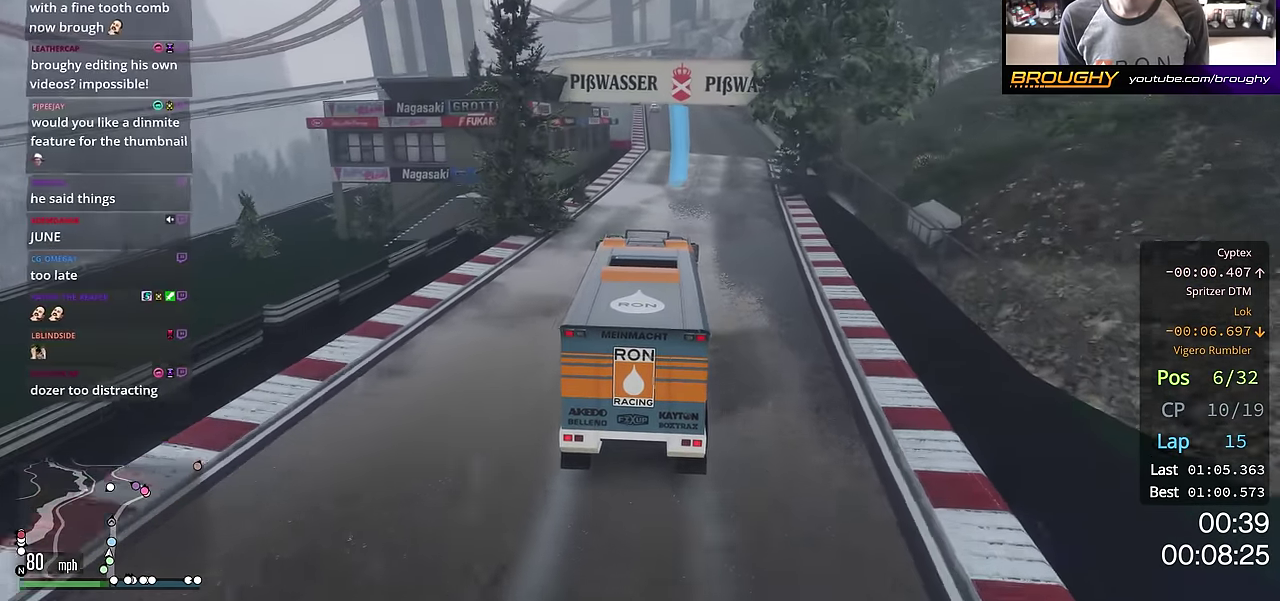
{"dt_ms": 701, "buttons": ["R2"], "left_stick": "center", "right_stick": "center", "events": [[84, "left_stick", "right"], [151, "left_stick", "center"]]}
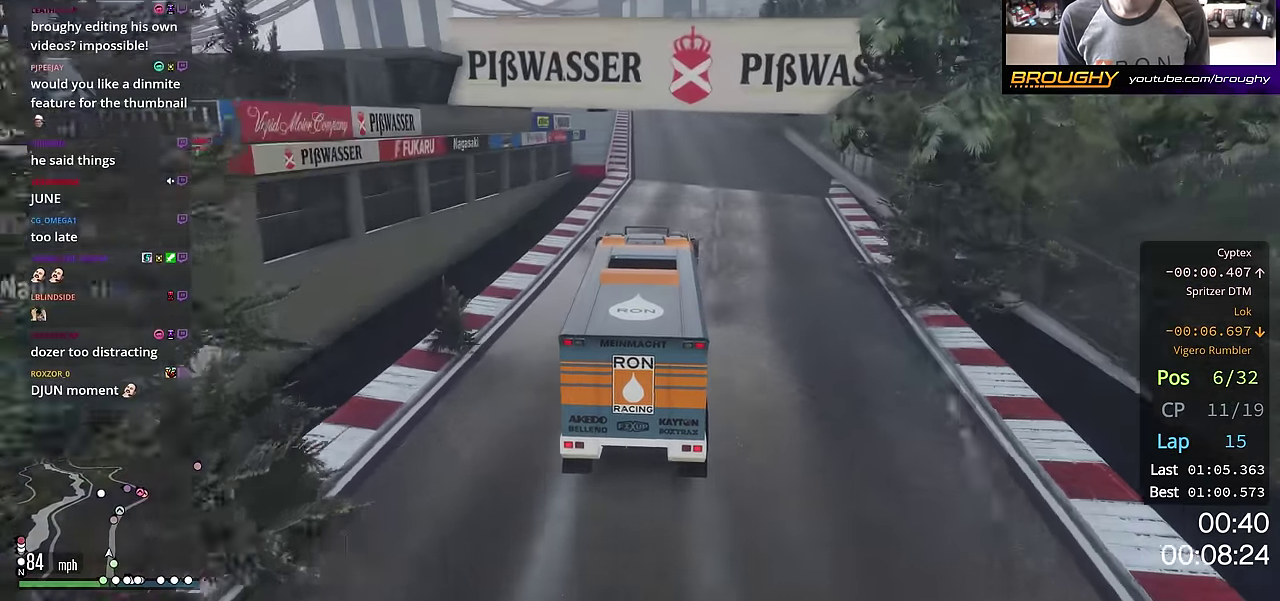
{"dt_ms": 401, "buttons": ["R2"], "left_stick": "center", "right_stick": "center", "events": []}
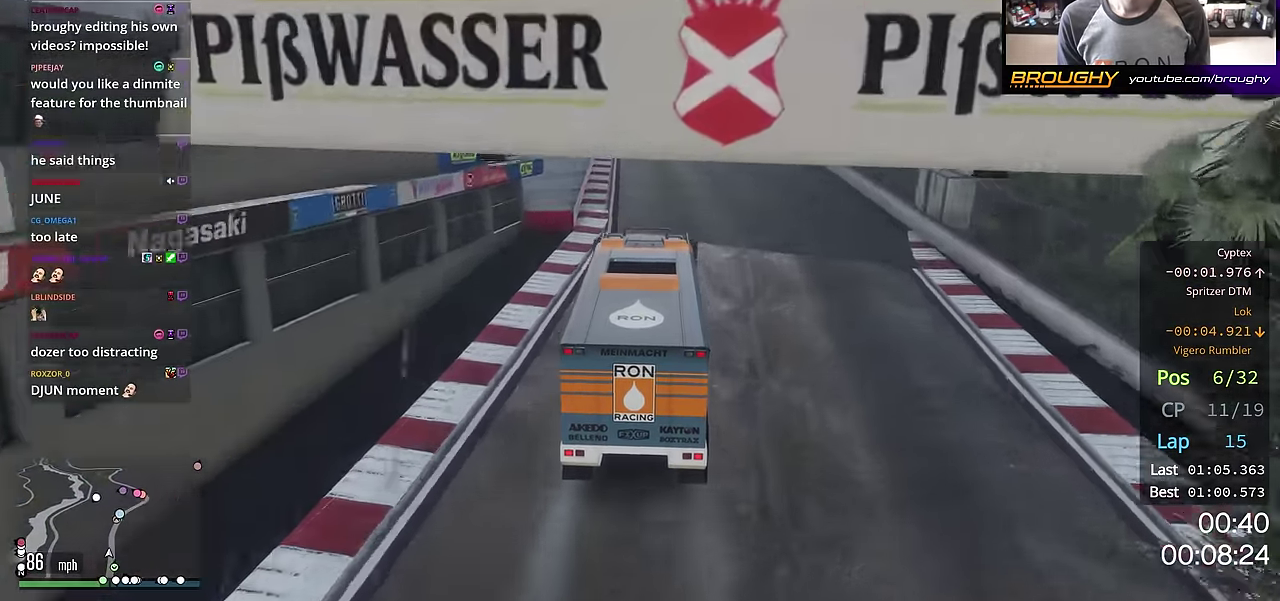
{"dt_ms": 400, "buttons": ["R2"], "left_stick": "center", "right_stick": "center", "events": []}
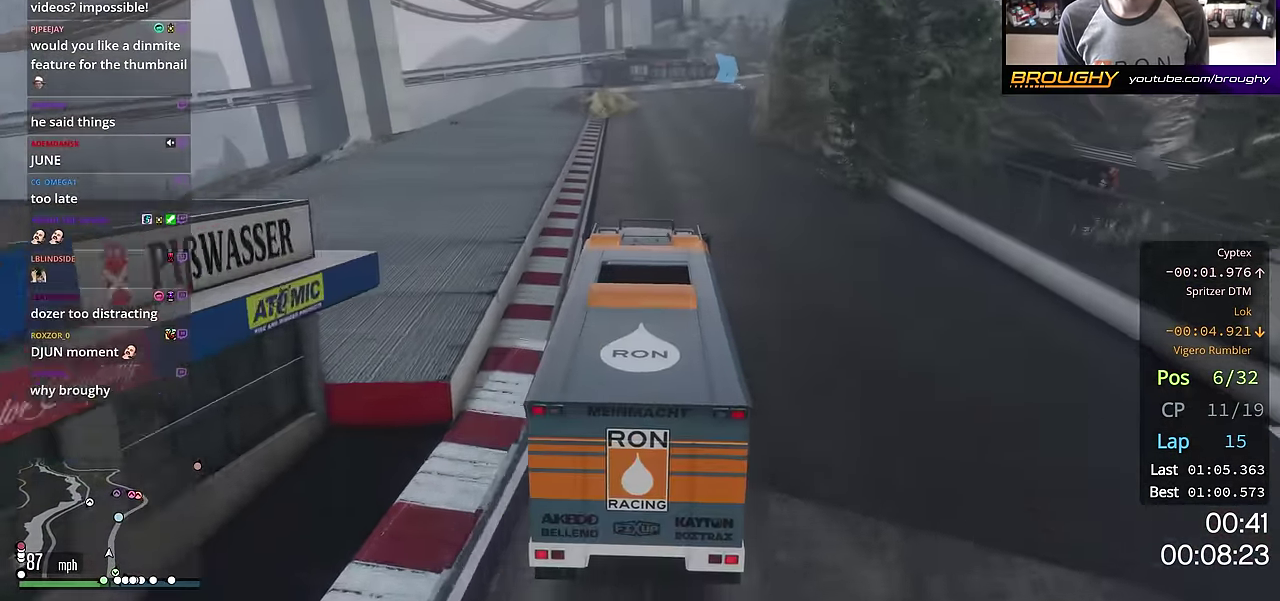
{"dt_ms": 801, "buttons": ["R2"], "left_stick": "right", "right_stick": "center", "events": [[801, "left_stick", "right"]]}
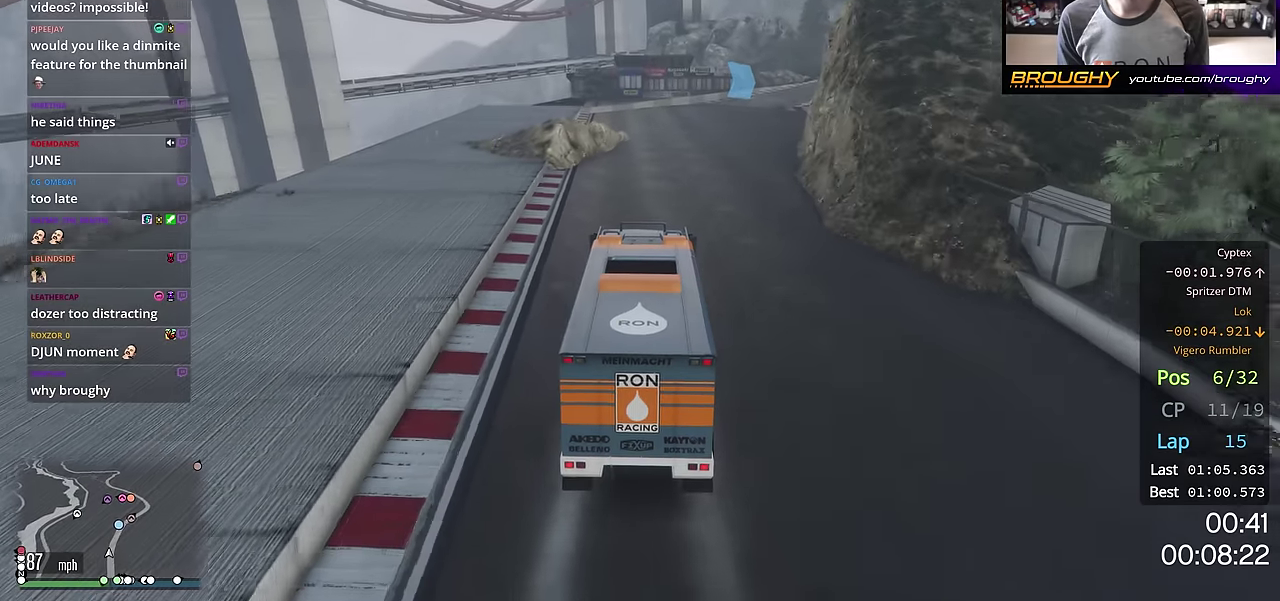
{"dt_ms": 300, "buttons": ["R2"], "left_stick": "right", "right_stick": "center", "events": [[150, "left_stick", "center"], [283, "left_stick", "right"]]}
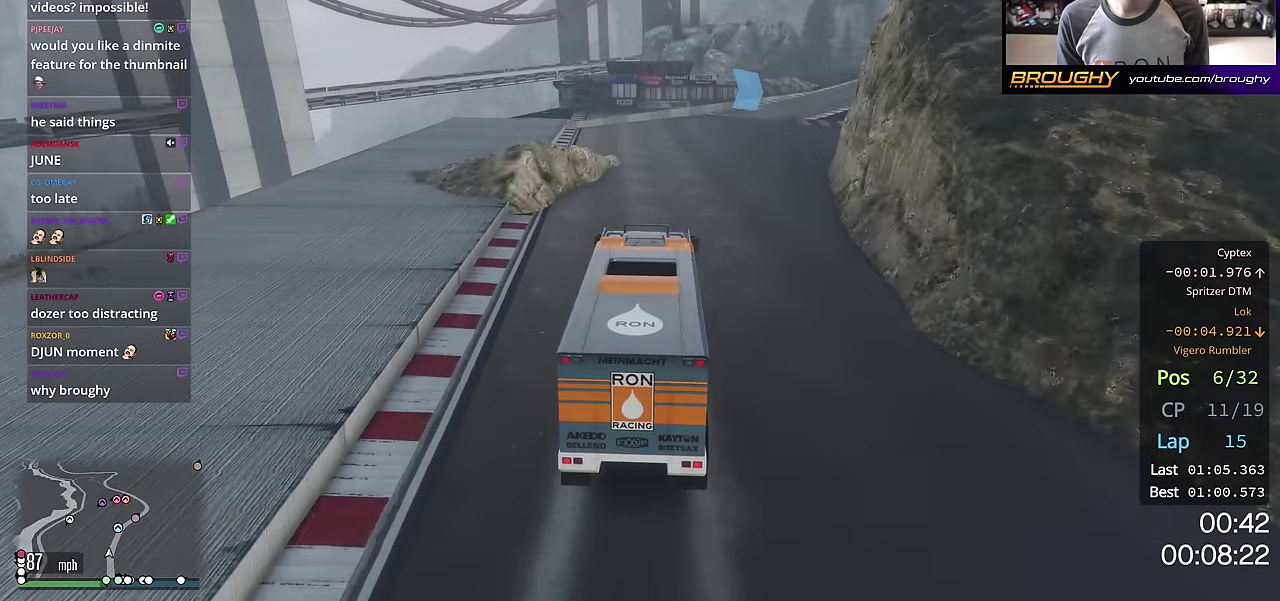
{"dt_ms": 400, "buttons": ["R2"], "left_stick": "right", "right_stick": "center", "events": [[133, "left_stick", "center"], [284, "left_stick", "right"]]}
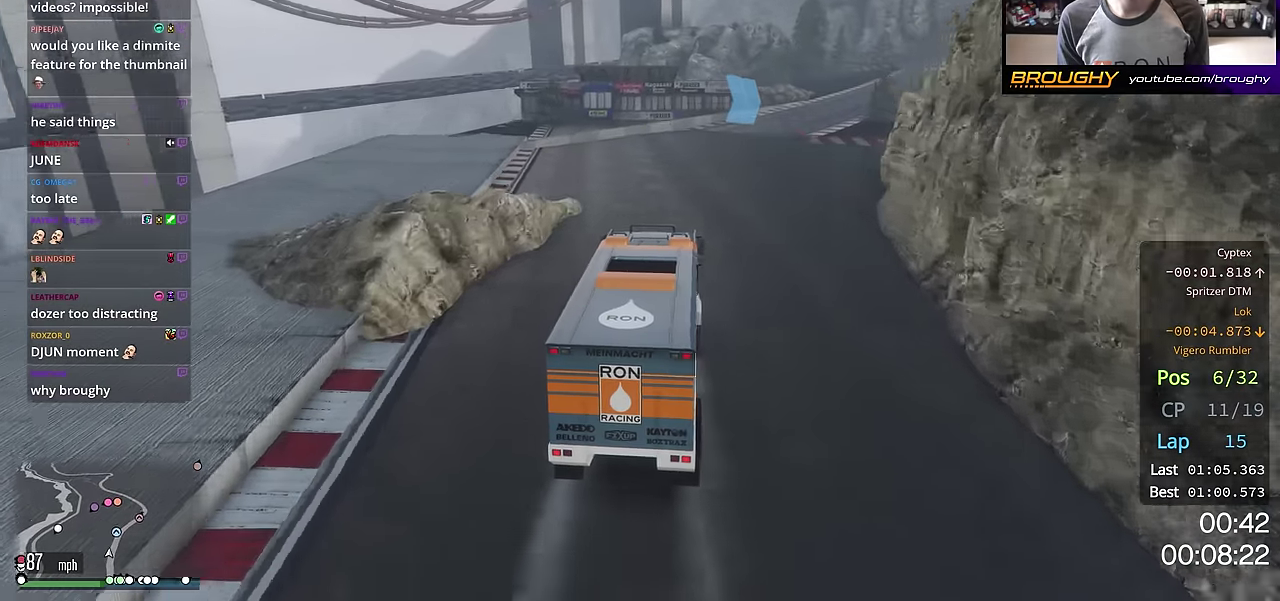
{"dt_ms": 801, "buttons": ["R2"], "left_stick": "center", "right_stick": "center", "events": [[50, "left_stick", "center"], [184, "left_stick", "right"], [334, "left_stick", "center"], [518, "left_stick", "right"], [684, "left_stick", "center"]]}
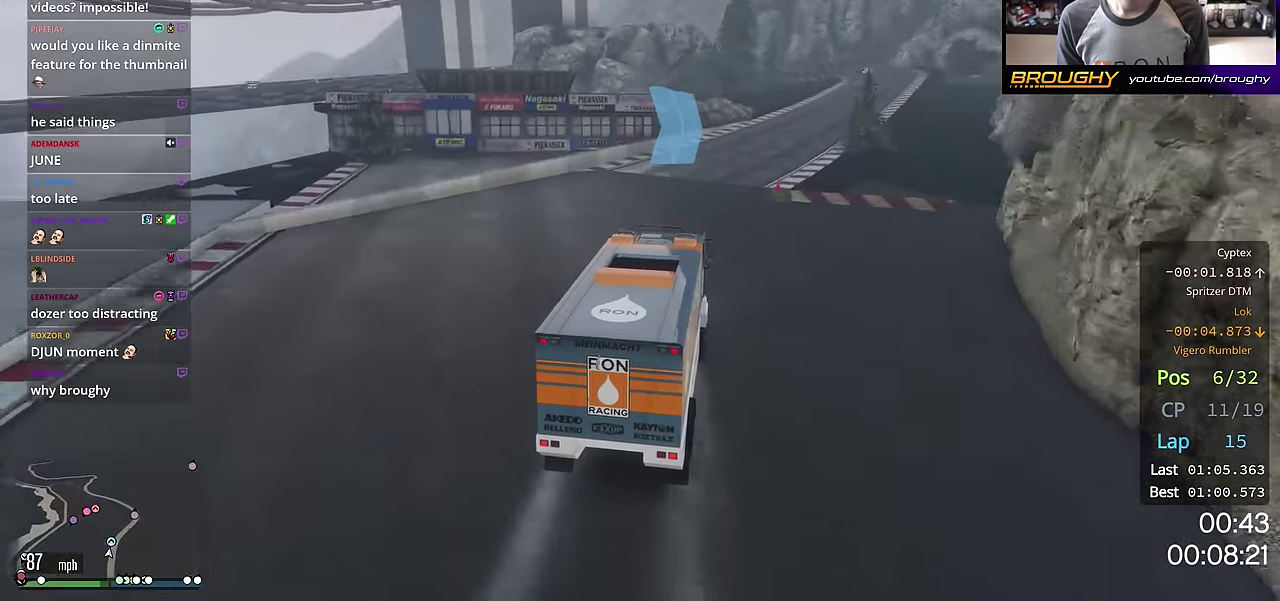
{"dt_ms": 301, "buttons": ["R2"], "left_stick": "right", "right_stick": "center", "events": [[167, "left_stick", "right"]]}
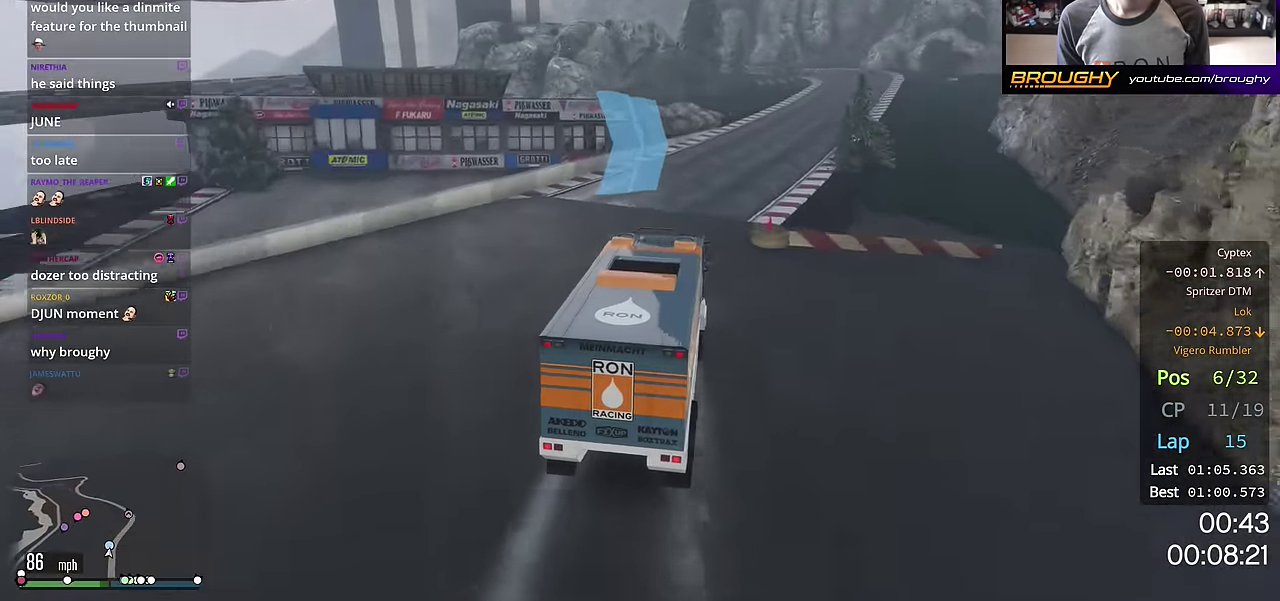
{"dt_ms": 400, "buttons": ["R2"], "left_stick": "center", "right_stick": "center", "events": [[50, "left_stick", "center"], [166, "left_stick", "right"], [367, "left_stick", "center"]]}
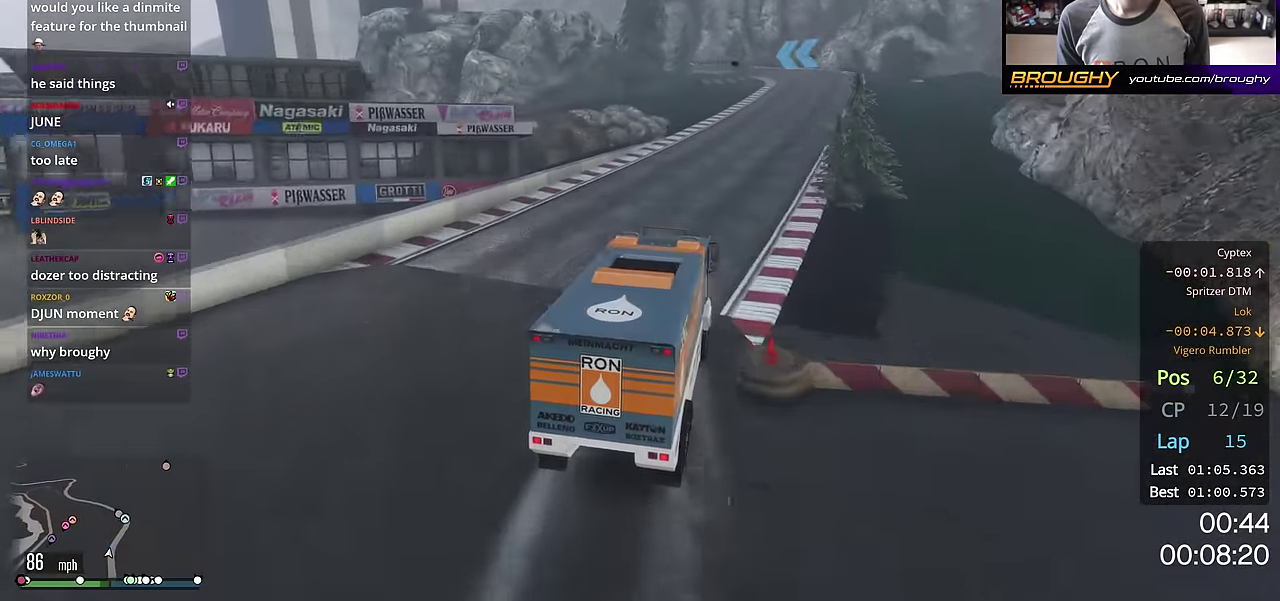
{"dt_ms": 801, "buttons": ["R2"], "left_stick": "up-left", "right_stick": "center", "events": [[117, "left_stick", "right"], [300, "left_stick", "center"], [684, "left_stick", "up-left"]]}
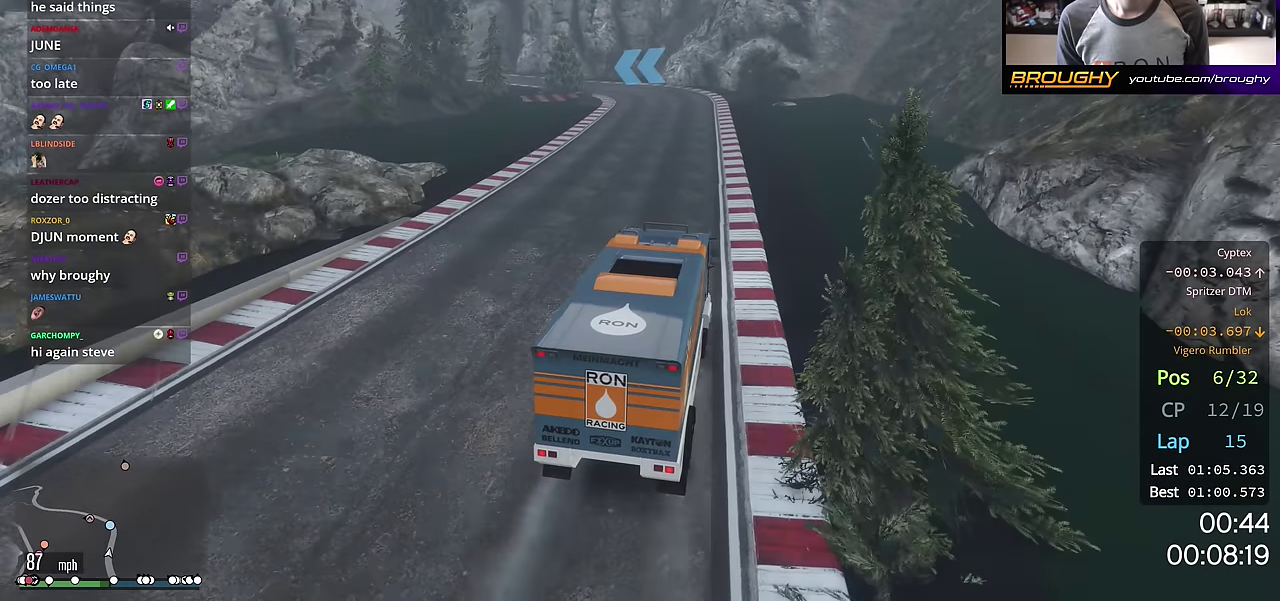
{"dt_ms": 300, "buttons": ["R2"], "left_stick": "center", "right_stick": "center", "events": [[33, "left_stick", "center"]]}
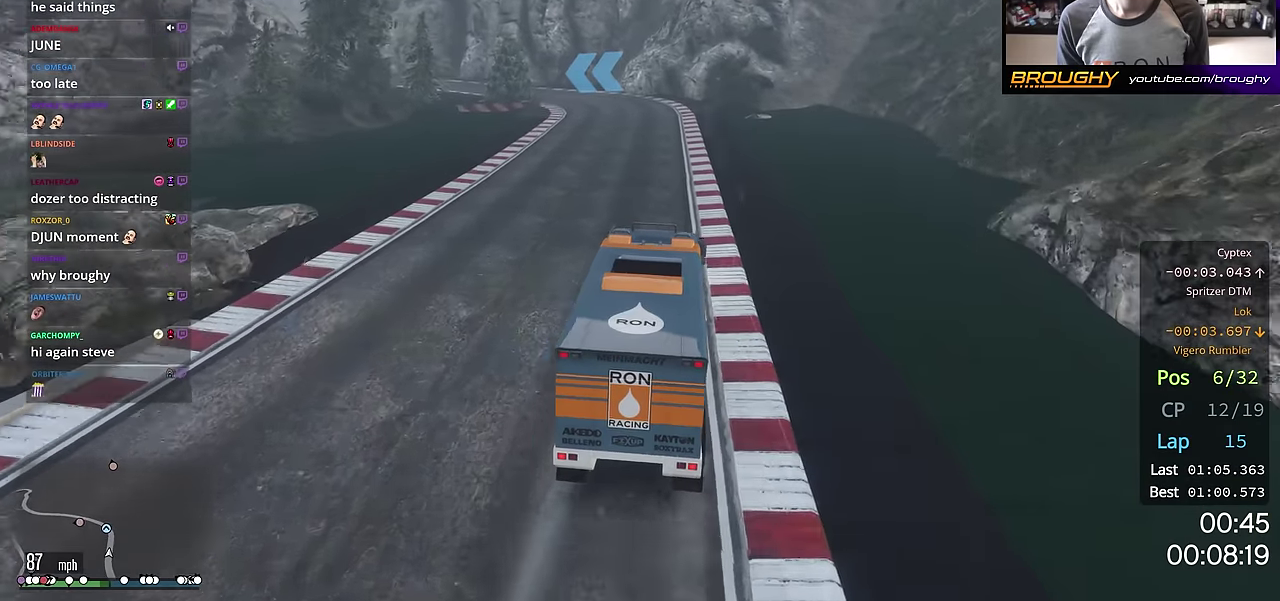
{"dt_ms": 484, "buttons": ["R2"], "left_stick": "up-left", "right_stick": "center", "events": [[367, "left_stick", "up-left"]]}
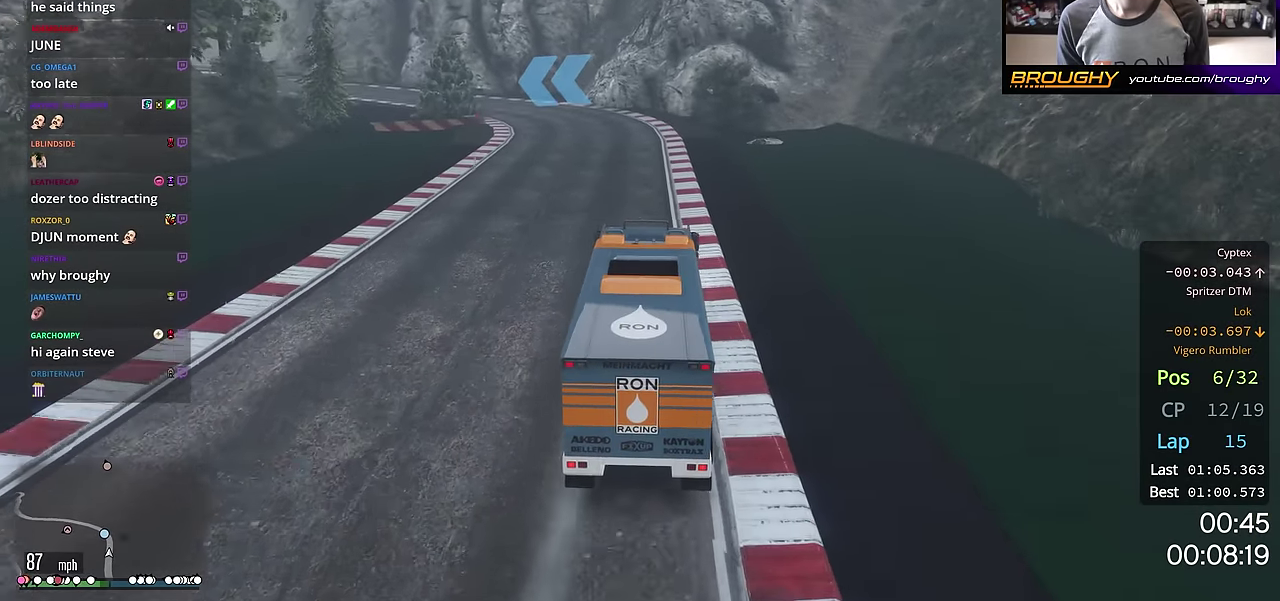
{"dt_ms": 300, "buttons": ["R2"], "left_stick": "up-left", "right_stick": "center", "events": [[50, "left_stick", "center"], [150, "left_stick", "up-left"]]}